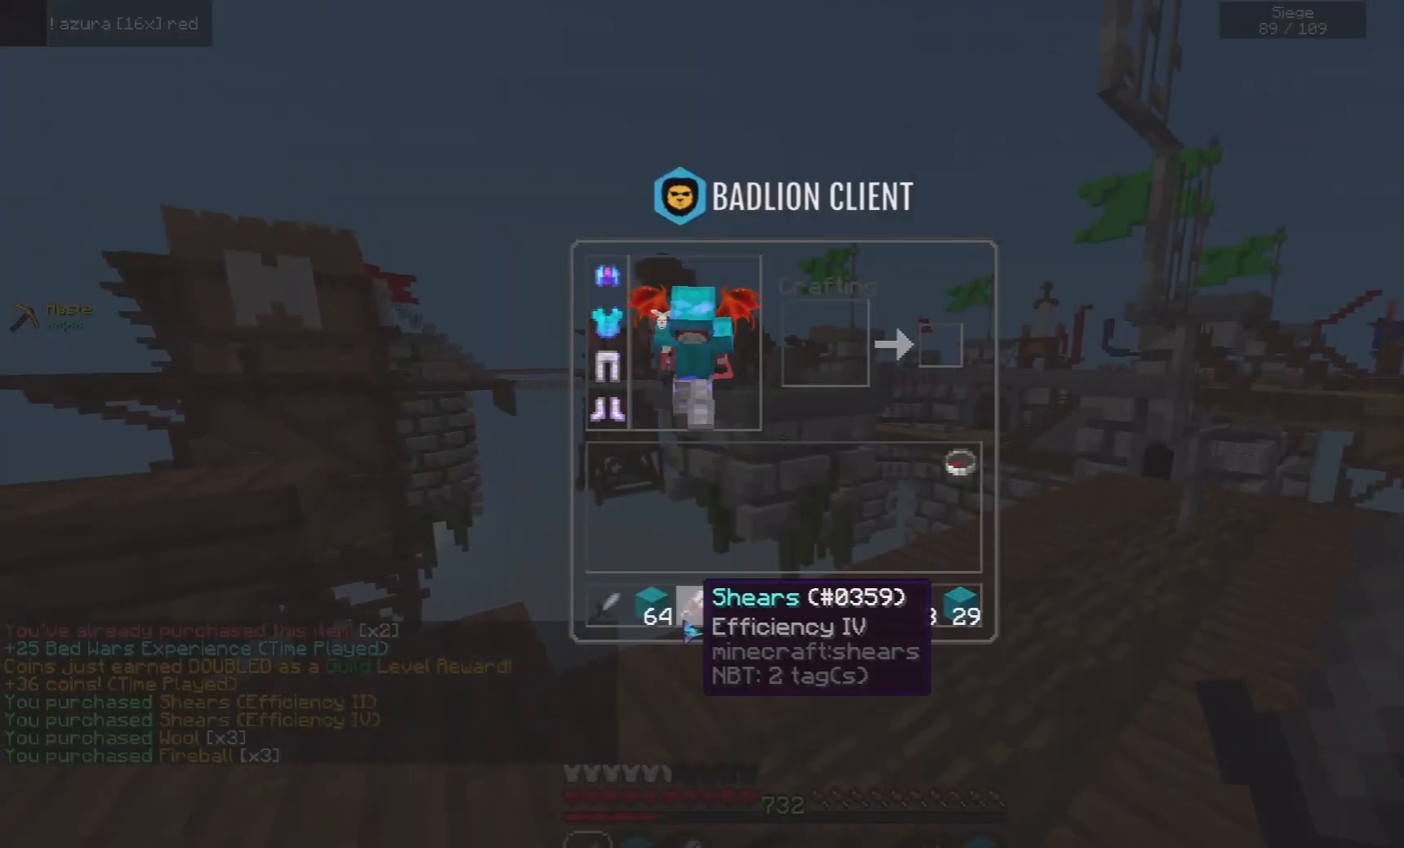
Gameplay with keyboard and mouse; each line is a JSON object with the keys and mouse buttons held at the frame after it. "events" lists presses ("down") and releases ("up") of "a", "d", "s", "space", "w", "mouse_left" and "mouse_right" between this image and that frame as [ms after this image, input, new state], when the widget could be followed in between. "mouse_left", "mouse_right" = the "left", "right" buttons of the "mouse" list. No other keys are recorded. Fast repeated clicks can show as one long hold. Mouse movement is not recorded.
{"keys": ["d", "w"], "mouse": [], "events": [[200, "w", "down"], [360, "d", "down"]]}
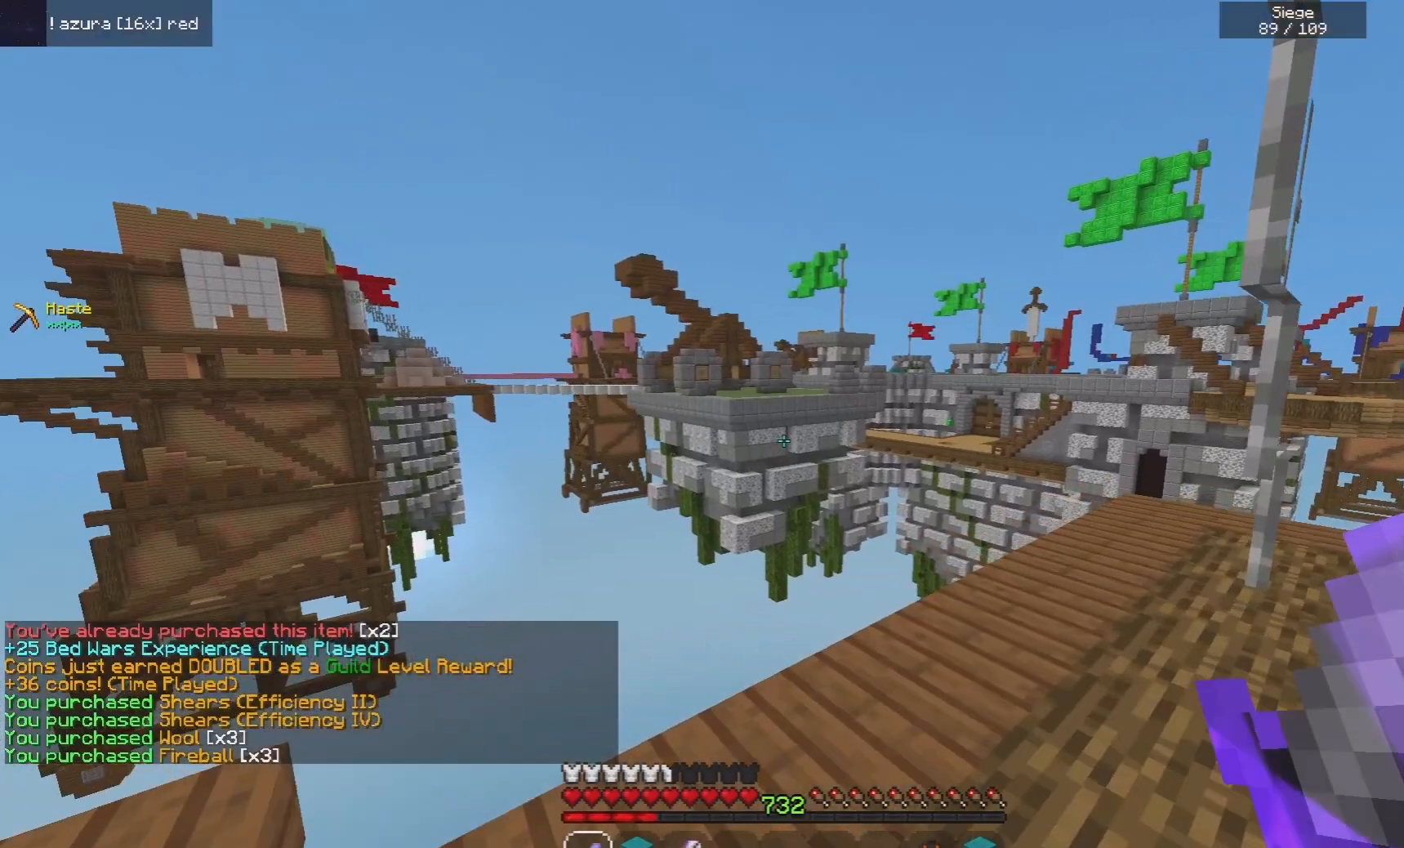
{"keys": ["d", "w"], "mouse": [], "events": [[360, "d", "up"], [440, "d", "down"]]}
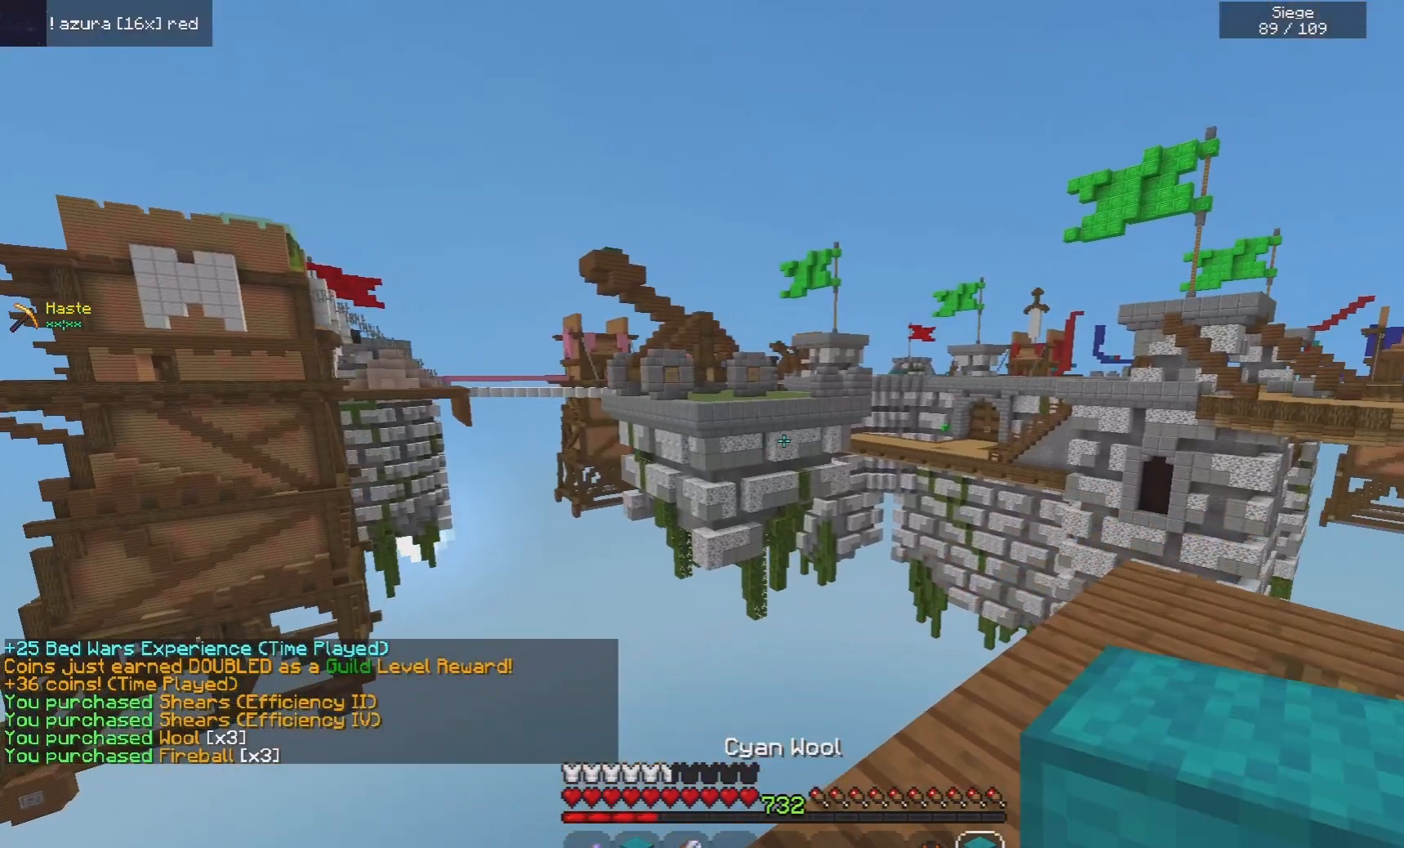
{"keys": ["d", "w"], "mouse": [], "events": []}
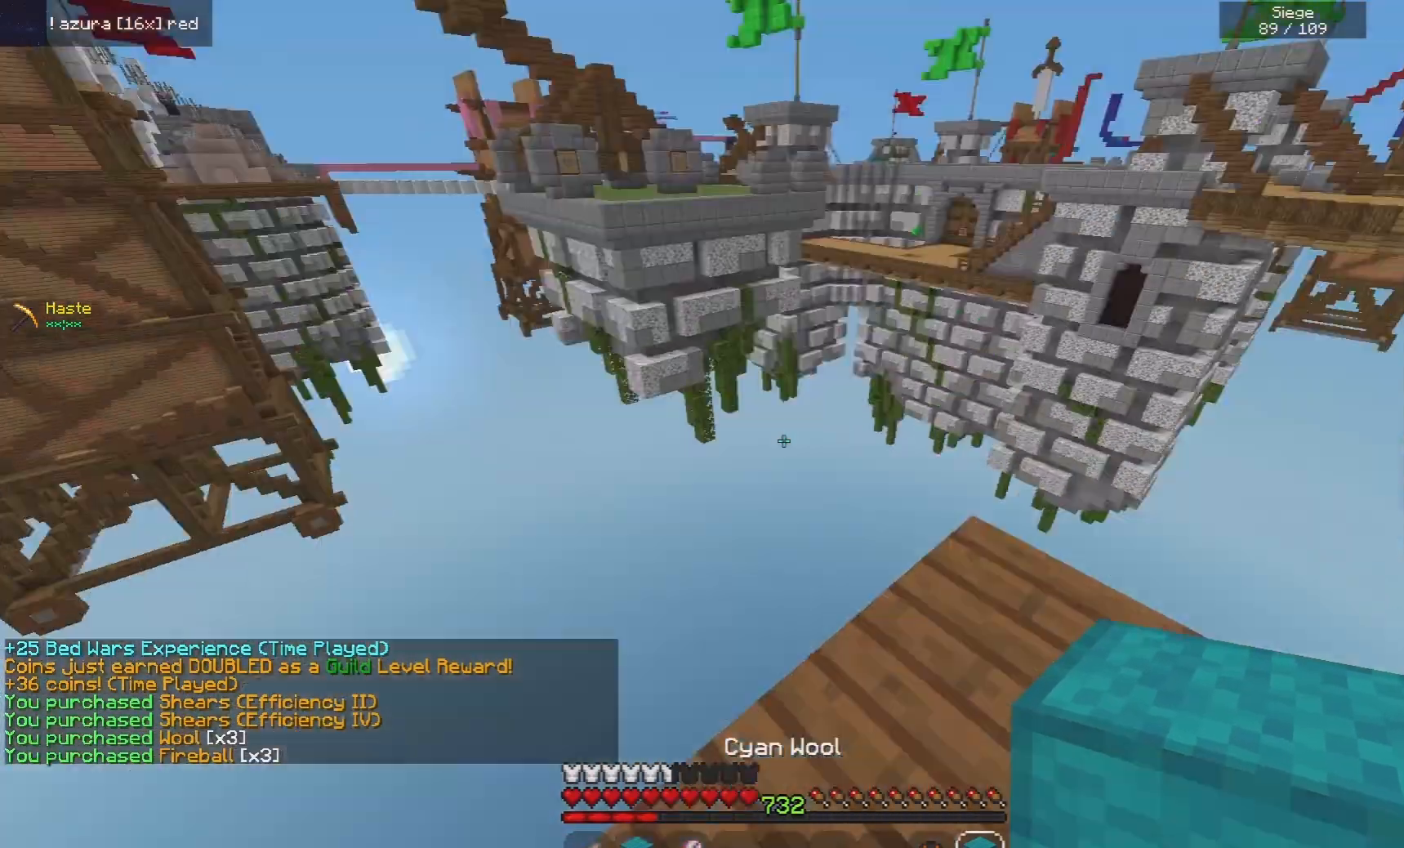
{"keys": ["d", "space", "w"], "mouse": [], "events": [[40, "space", "down"], [200, "mouse_right", "down"], [320, "space", "up"], [380, "mouse_right", "up"], [420, "space", "down"]]}
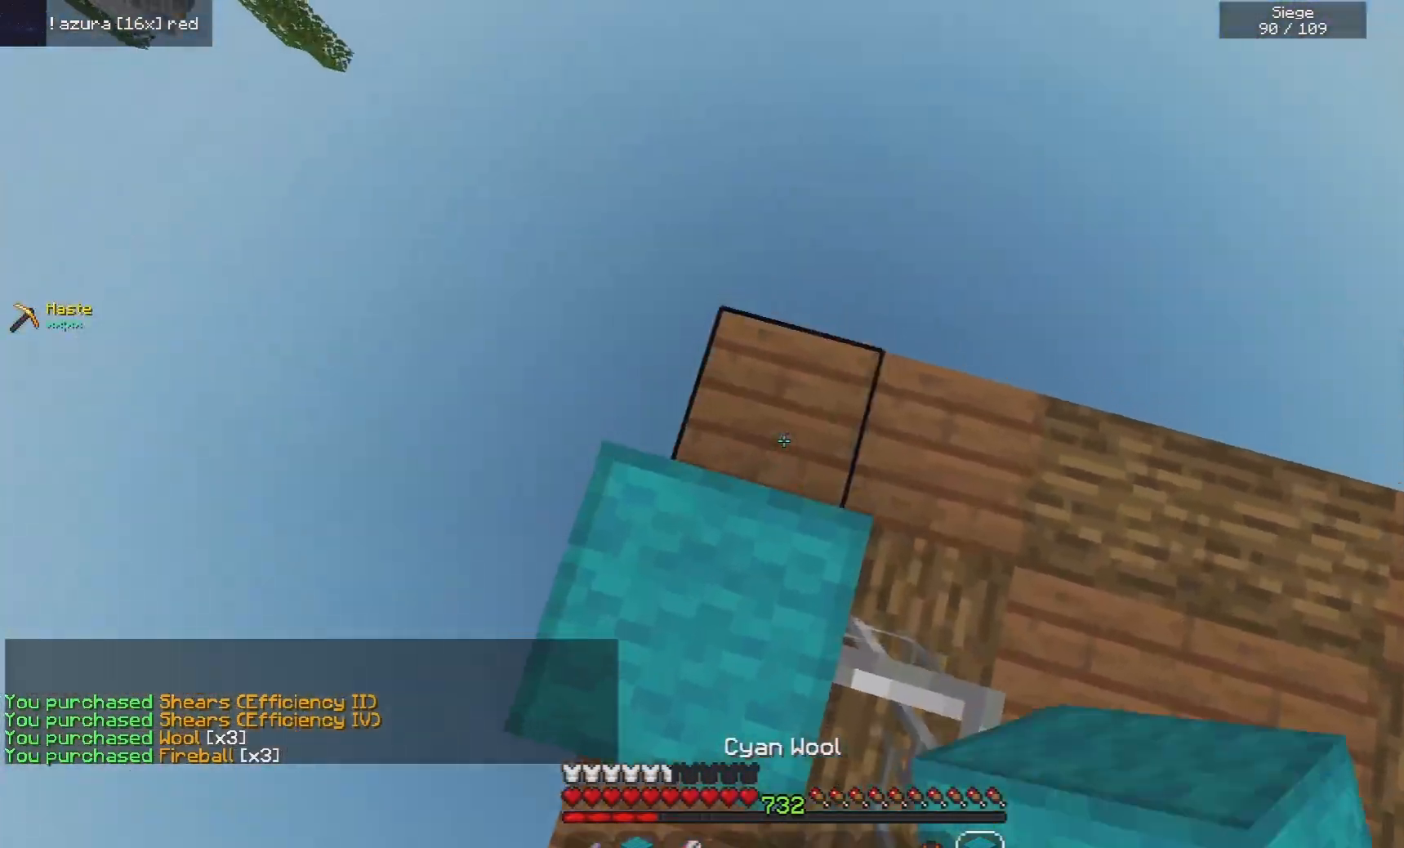
{"keys": ["a", "s"], "mouse": [], "events": [[20, "d", "up"], [40, "mouse_right", "down"], [160, "a", "down"], [240, "space", "up"], [280, "mouse_right", "up"], [320, "w", "up"], [400, "s", "down"]]}
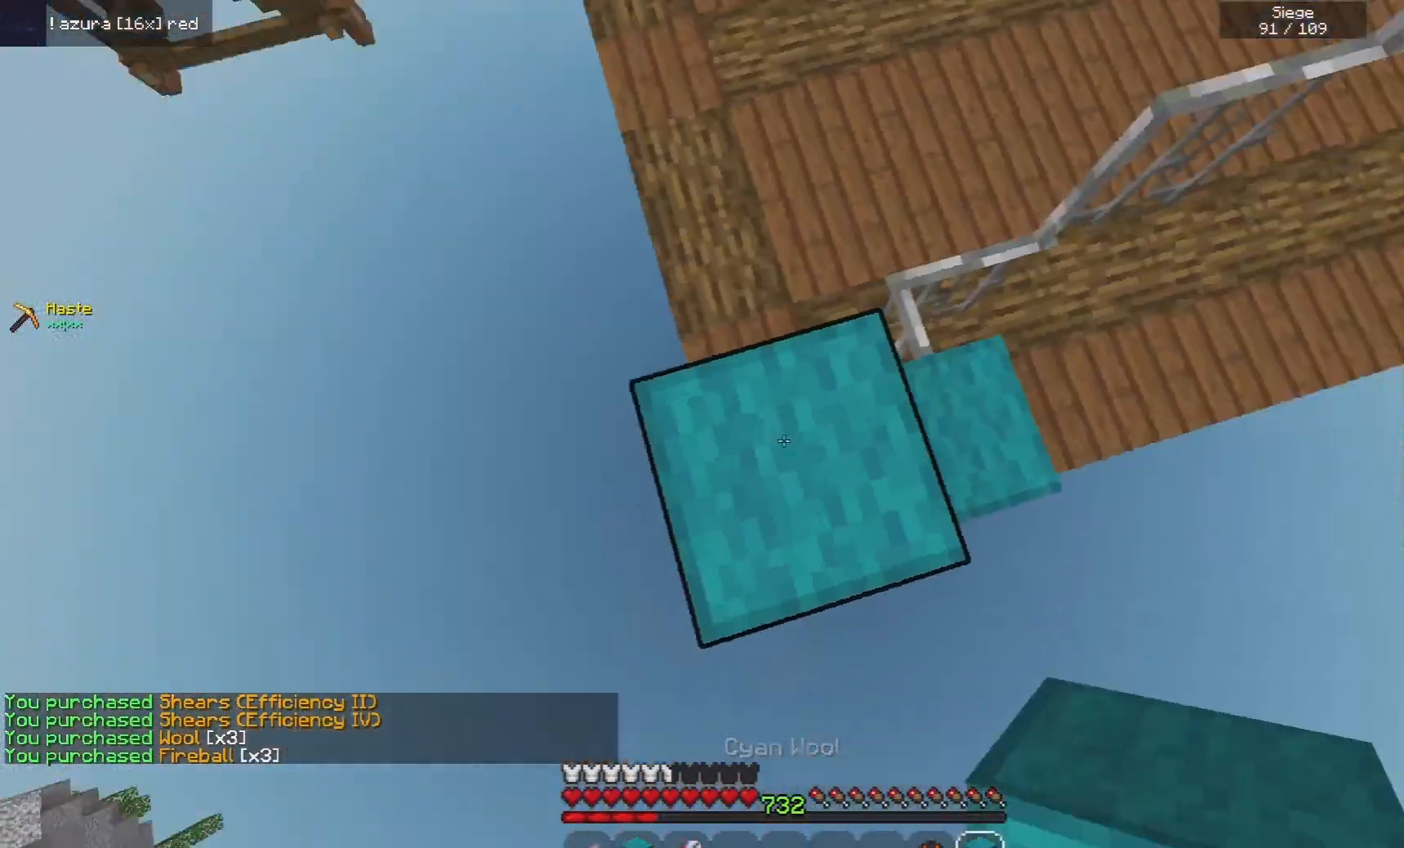
{"keys": ["space", "w"], "mouse": [], "events": [[40, "a", "up"], [340, "a", "down"], [380, "a", "up"], [380, "s", "up"], [380, "w", "down"], [420, "space", "down"]]}
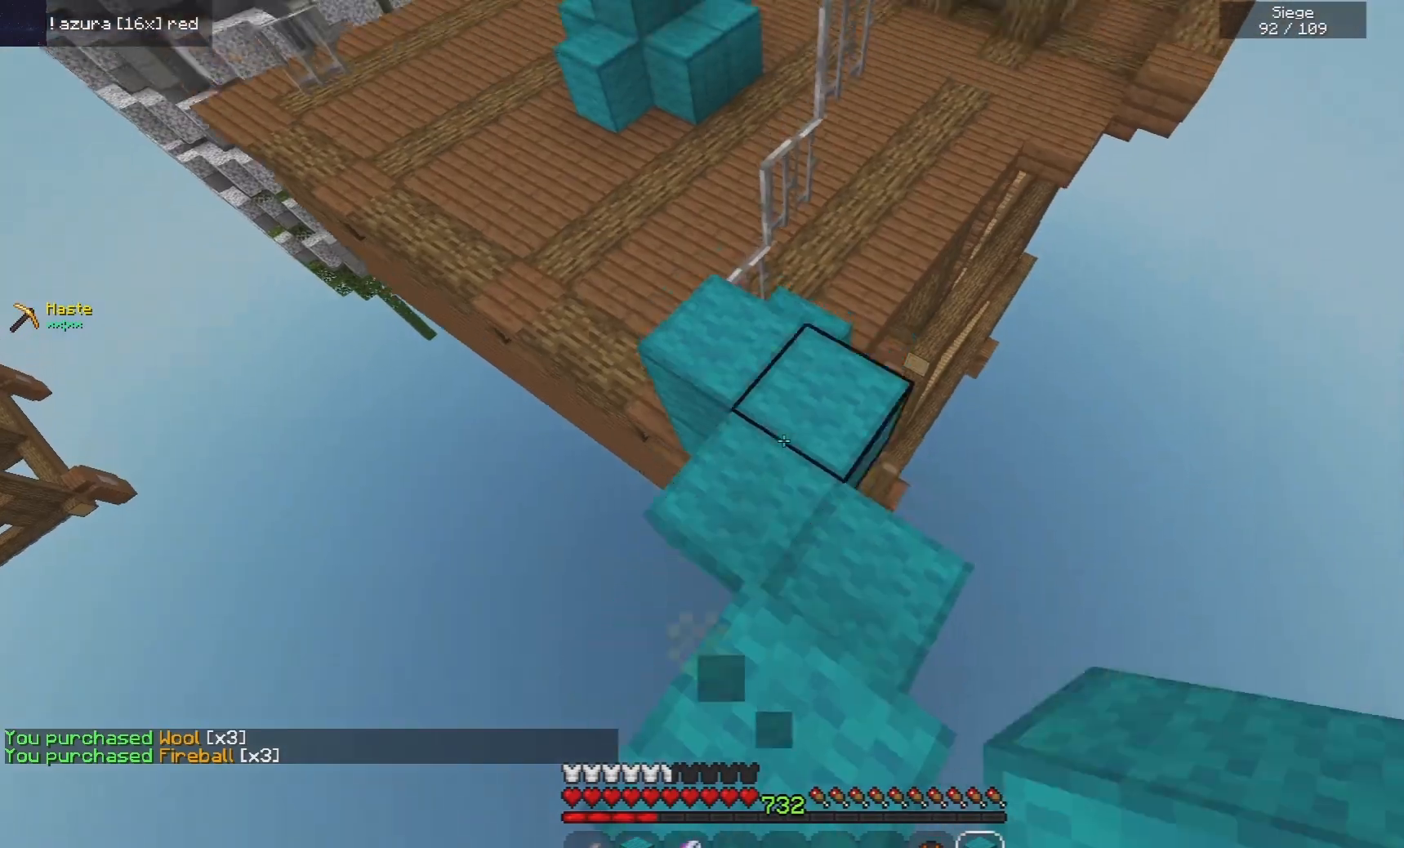
{"keys": [], "mouse": [], "events": [[160, "w", "up"], [220, "space", "up"]]}
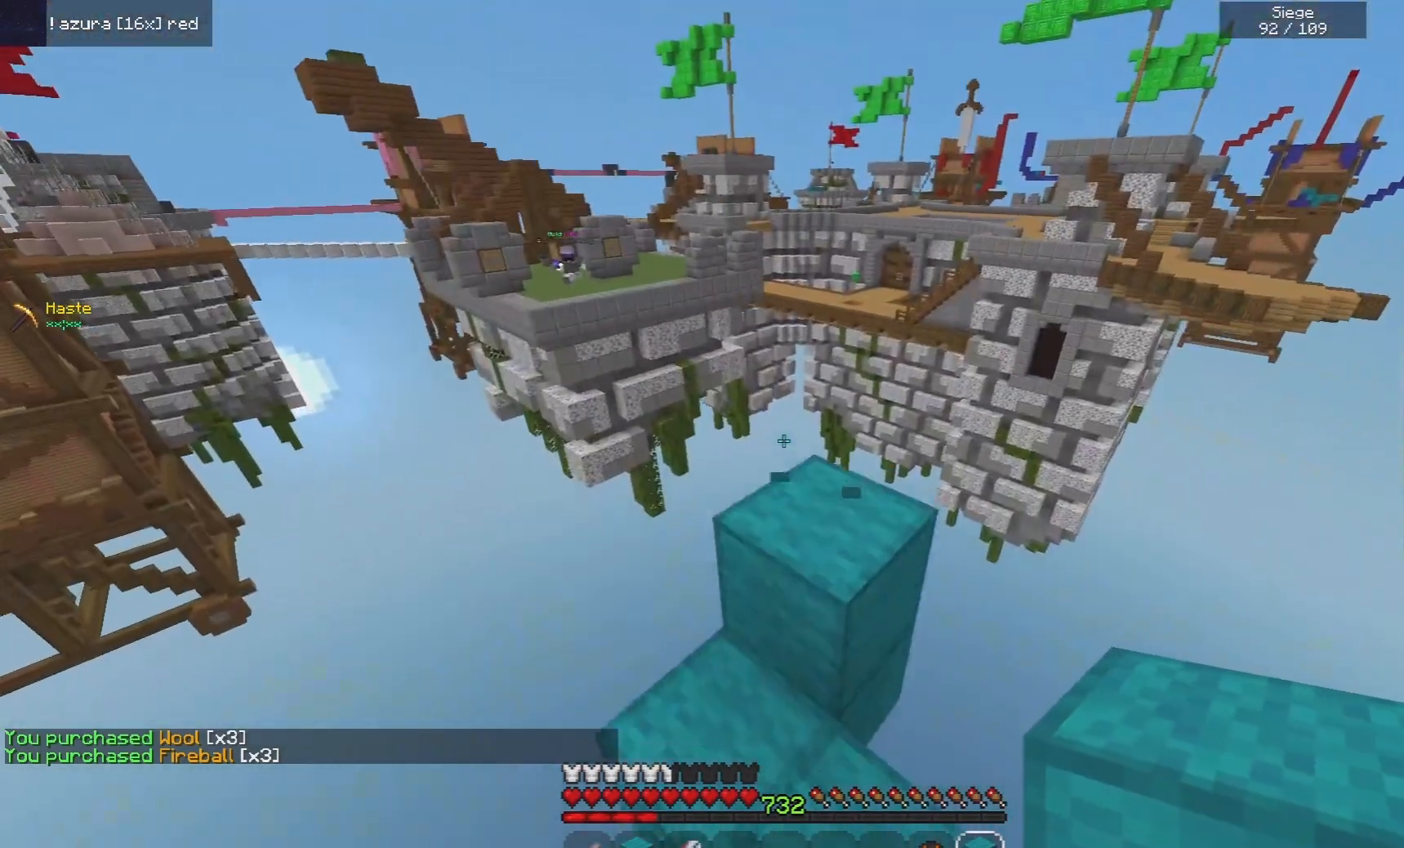
{"keys": [], "mouse": [], "events": []}
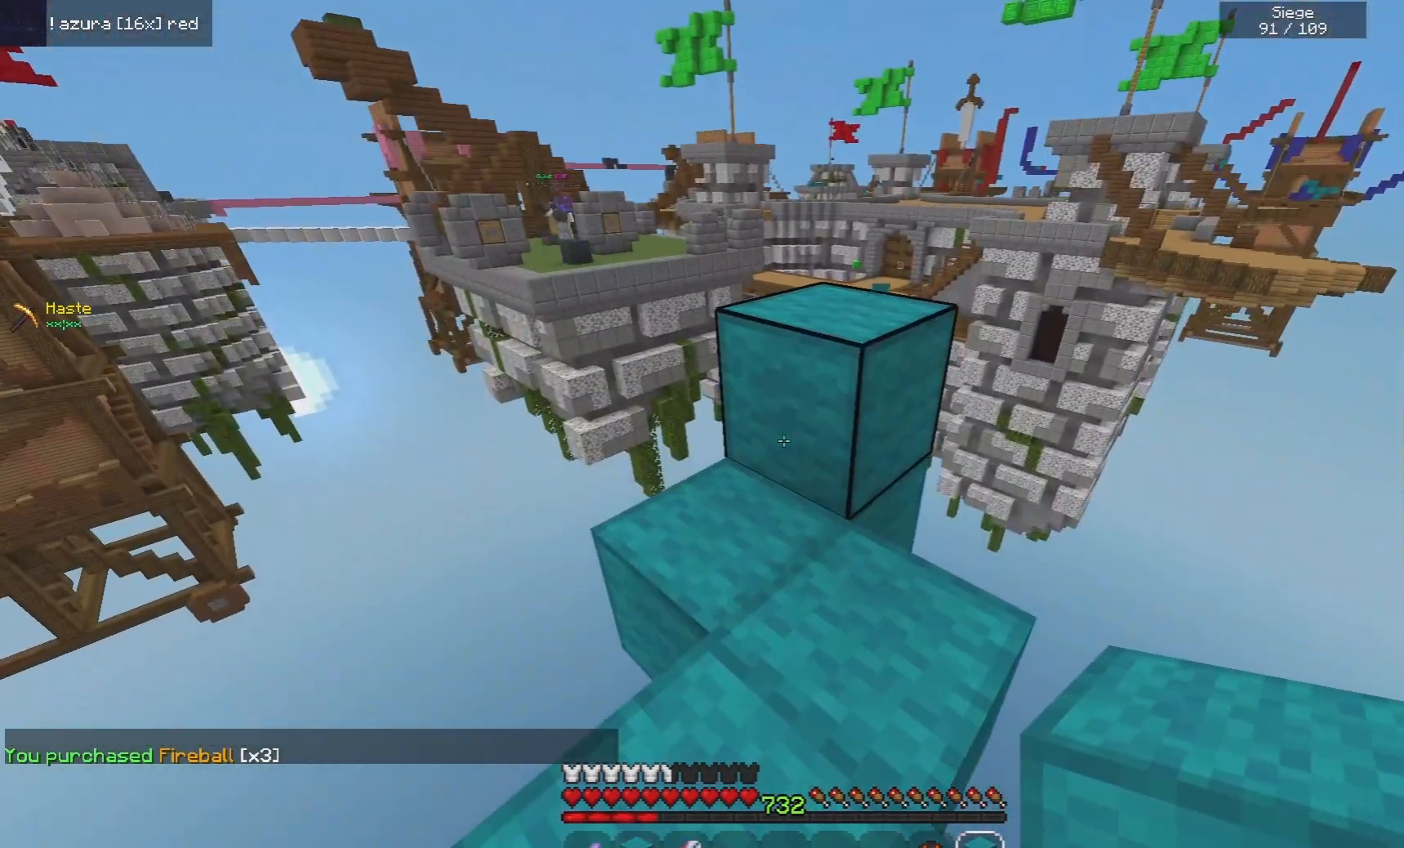
{"keys": ["a", "space", "w"], "mouse": [], "events": [[120, "w", "down"], [280, "space", "down"], [480, "a", "down"]]}
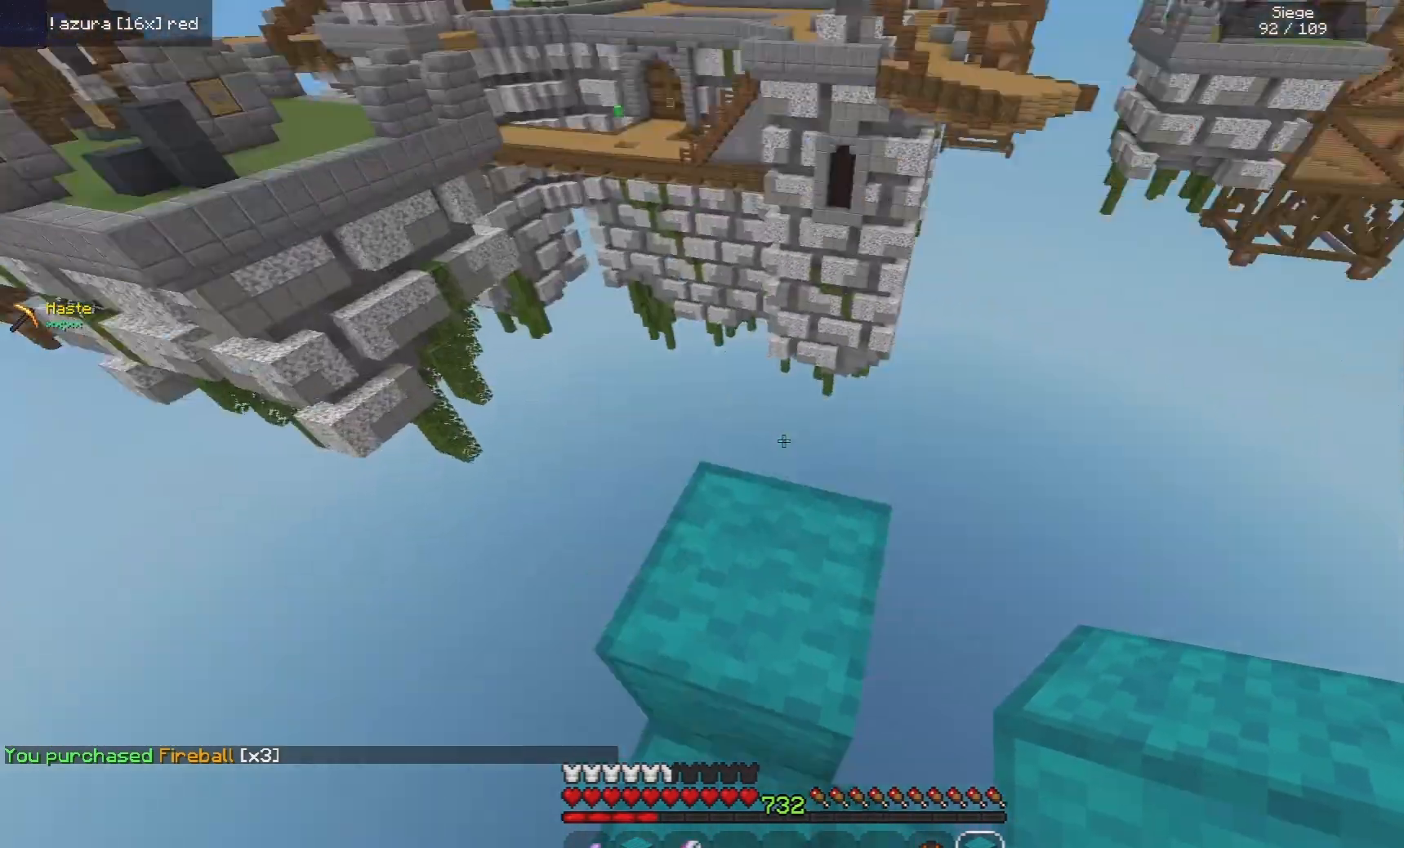
{"keys": [], "mouse": [], "events": [[40, "space", "up"], [60, "w", "up"], [140, "s", "down"], [300, "mouse_right", "down"], [400, "a", "up"], [400, "mouse_right", "up"], [400, "s", "up"]]}
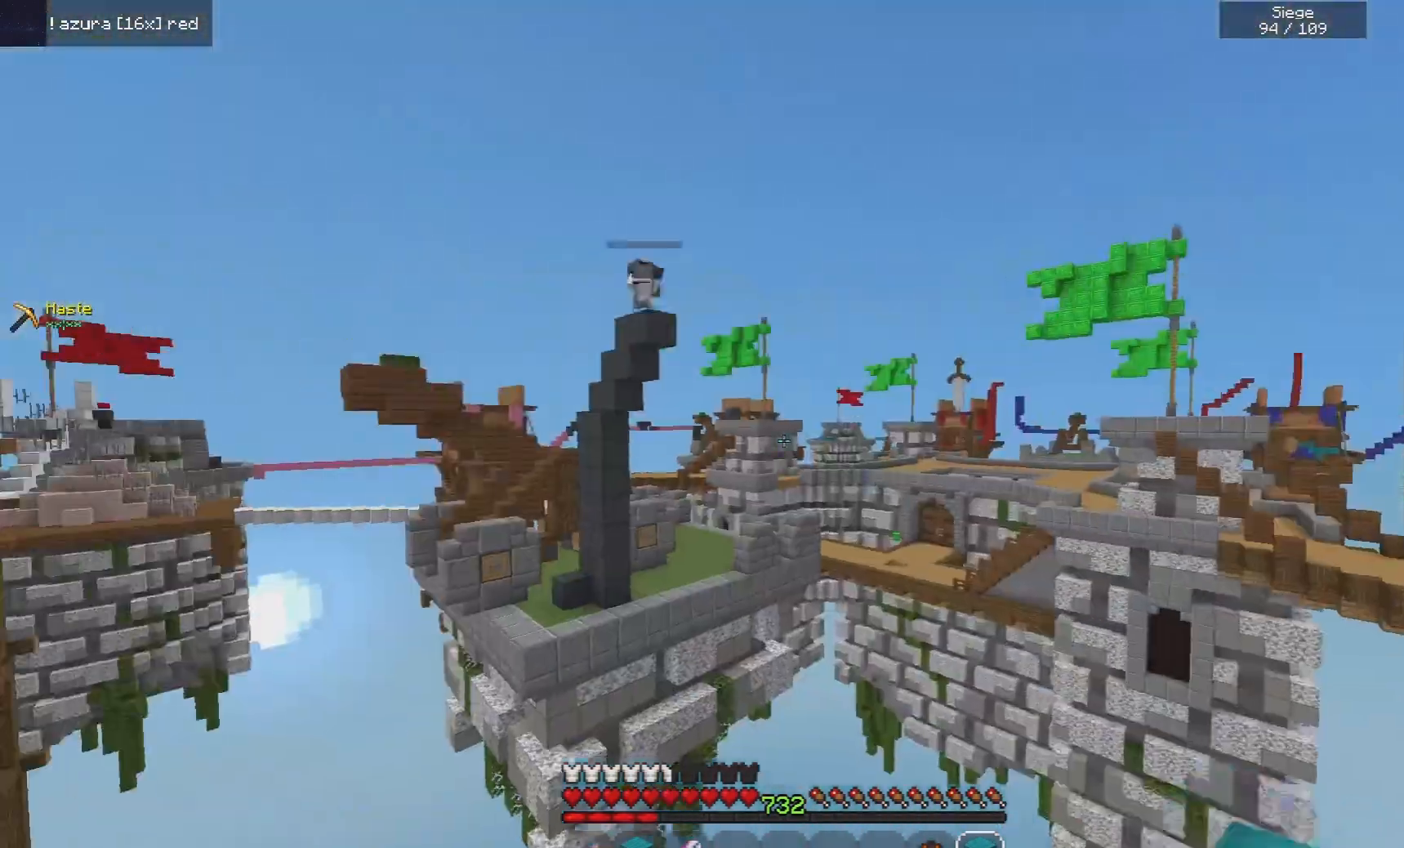
{"keys": [], "mouse": [], "events": []}
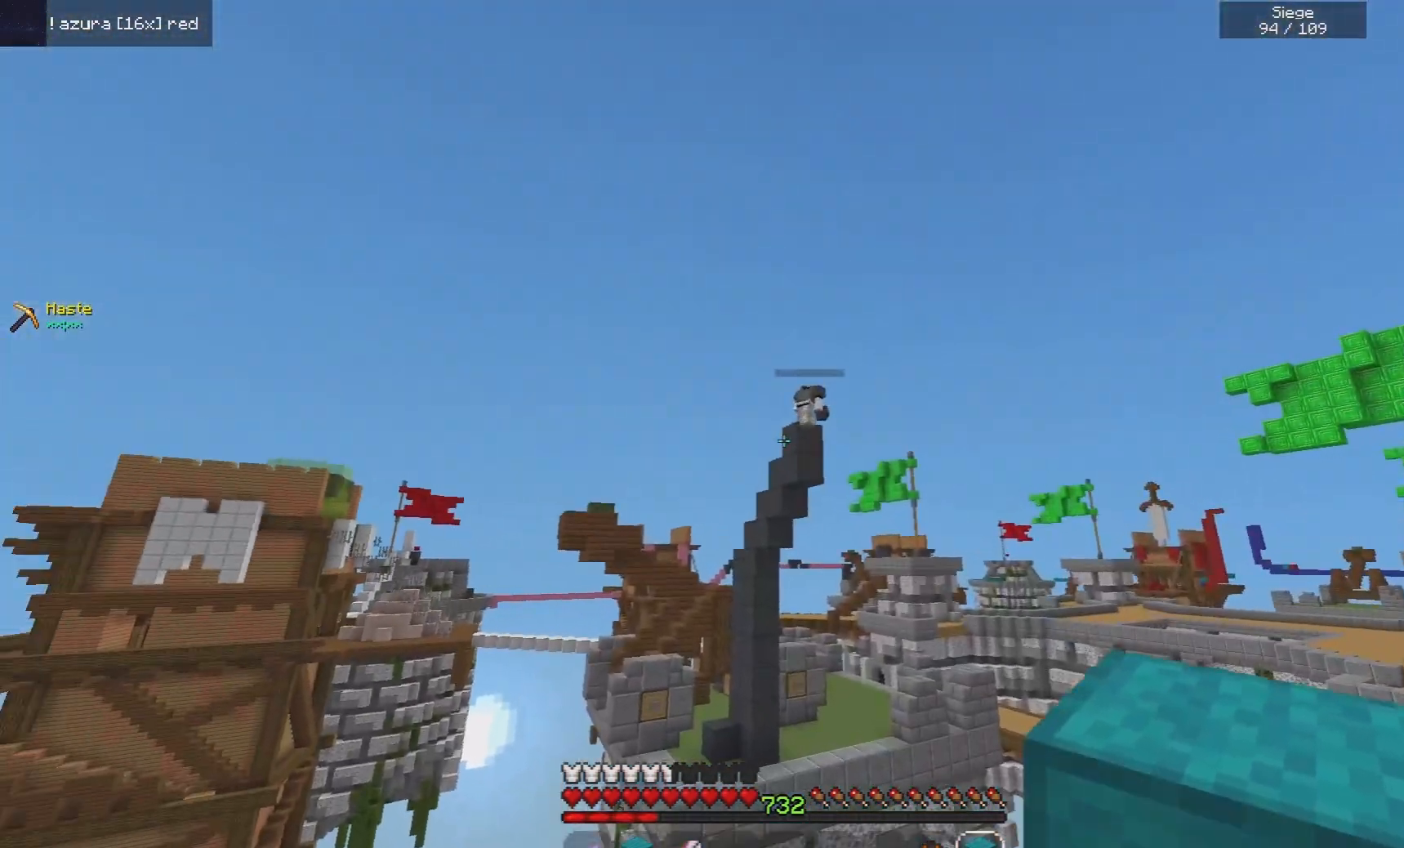
{"keys": [], "mouse": ["right"], "events": [[400, "mouse_right", "down"]]}
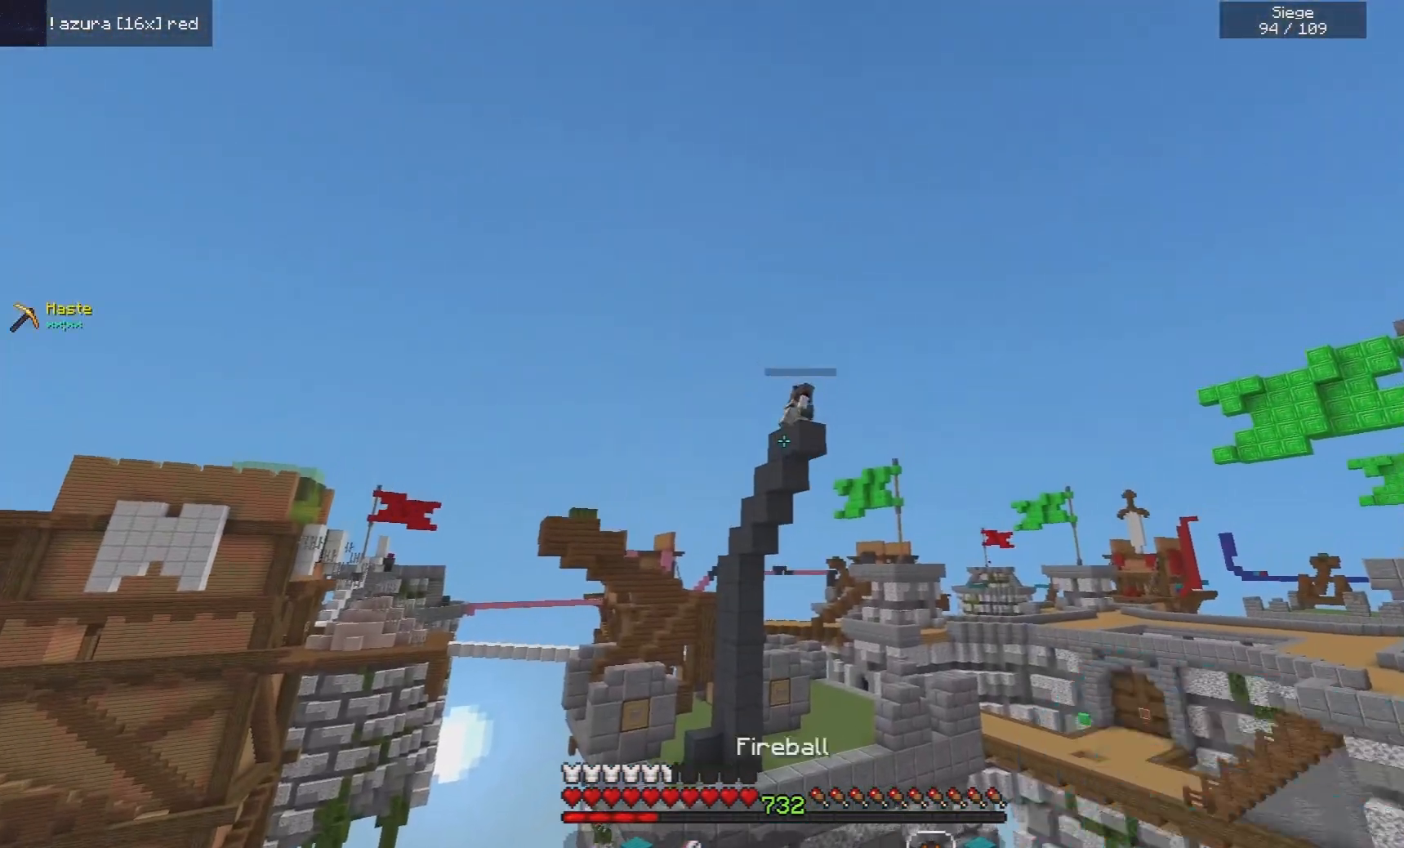
{"keys": ["d", "s"], "mouse": [], "events": [[20, "mouse_right", "up"], [320, "s", "down"], [420, "d", "down"]]}
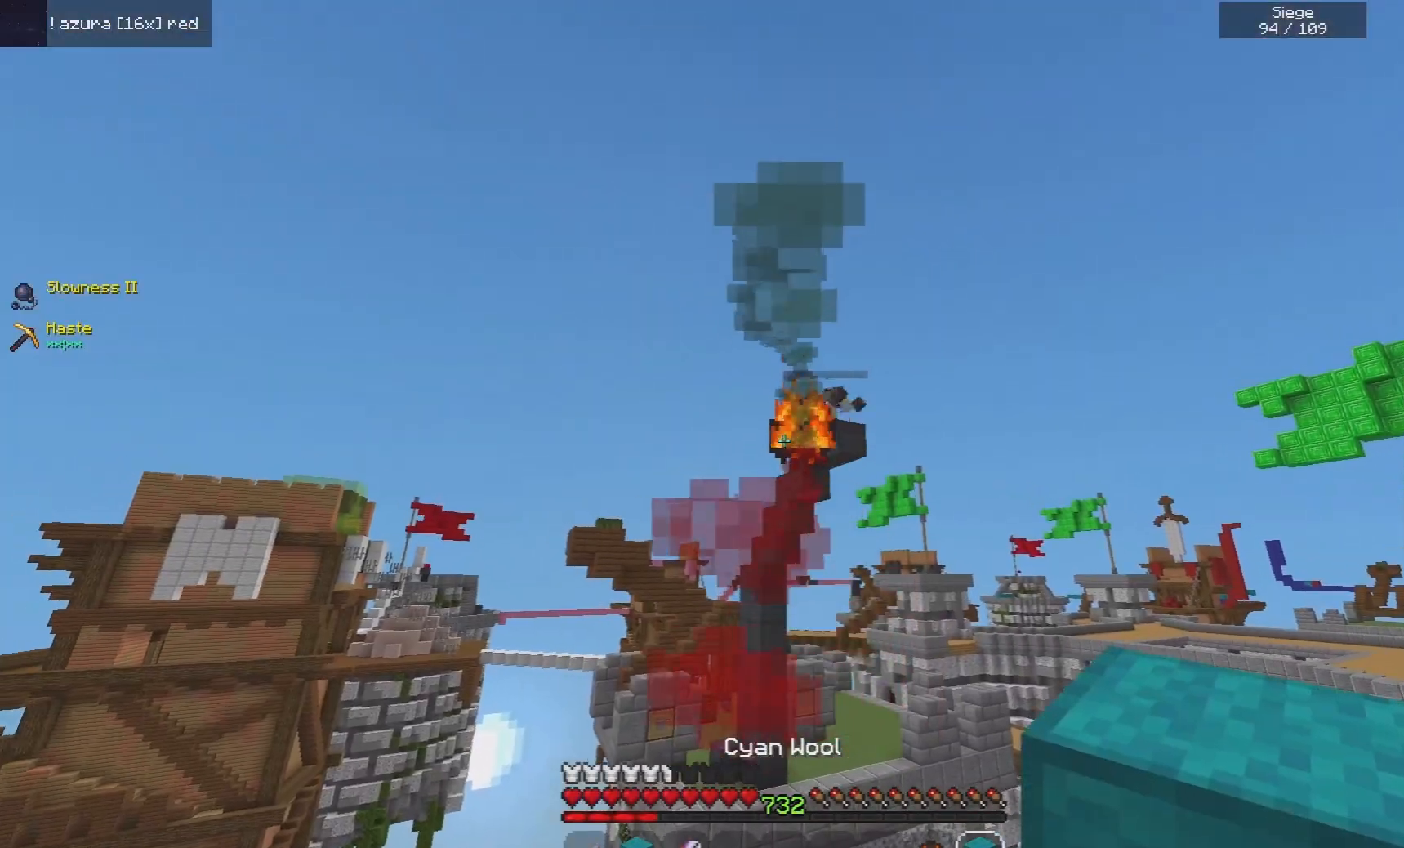
{"keys": ["w"], "mouse": [], "events": [[120, "d", "up"], [120, "s", "up"], [360, "w", "down"]]}
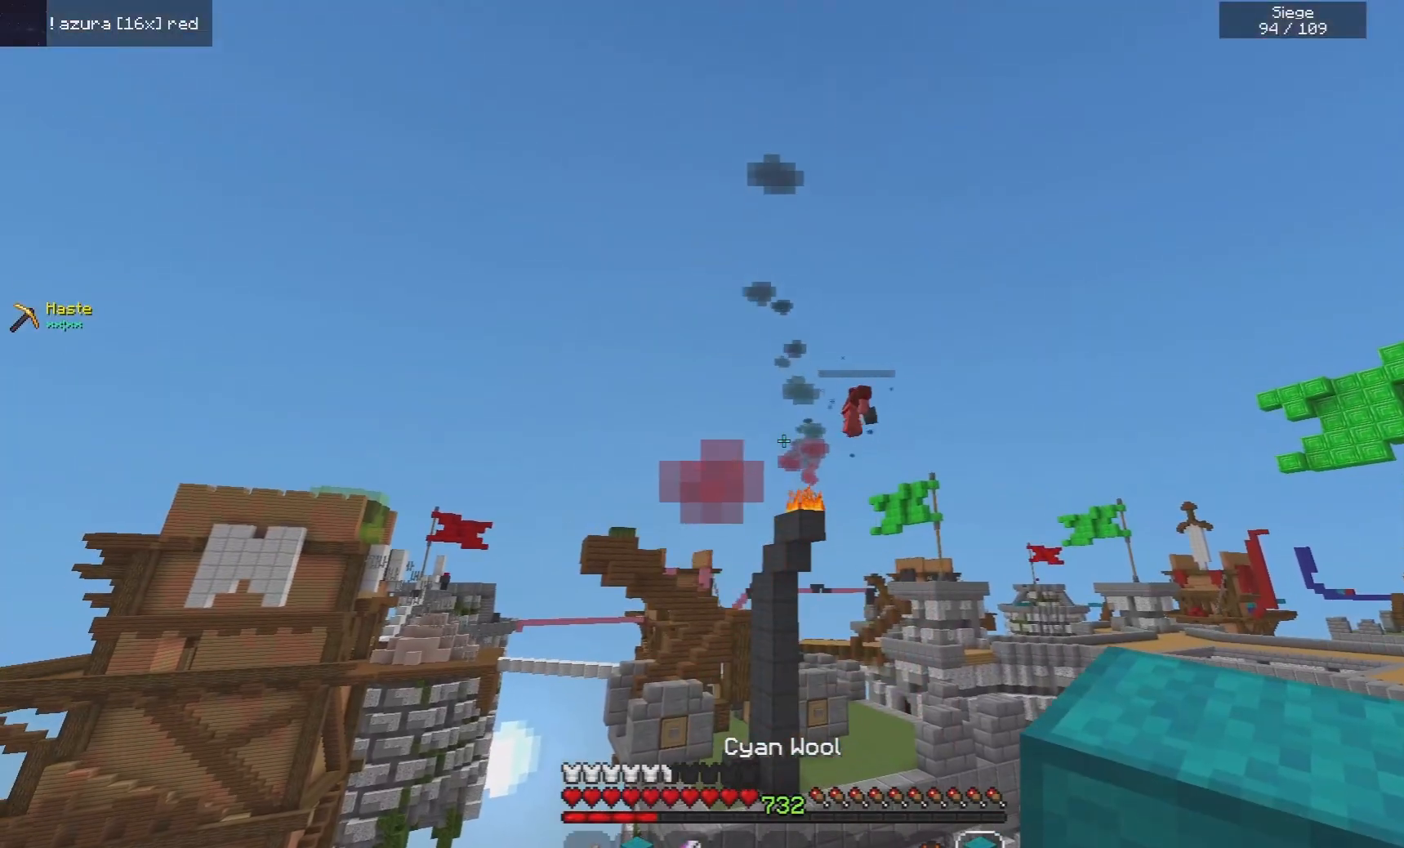
{"keys": ["a", "w"], "mouse": [], "events": [[400, "a", "down"]]}
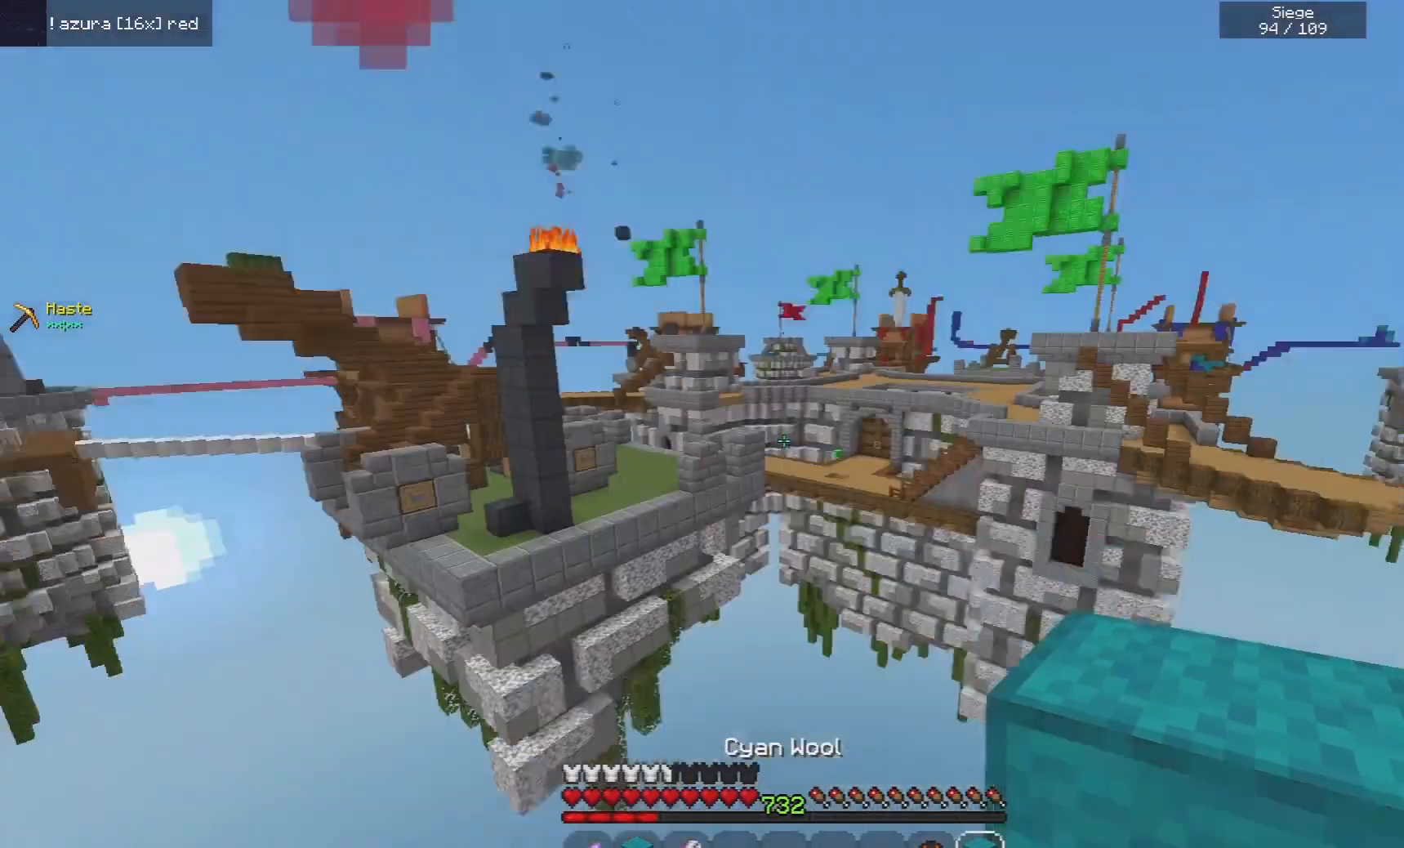
{"keys": ["a", "w"], "mouse": [], "events": [[100, "w", "up"], [320, "w", "down"]]}
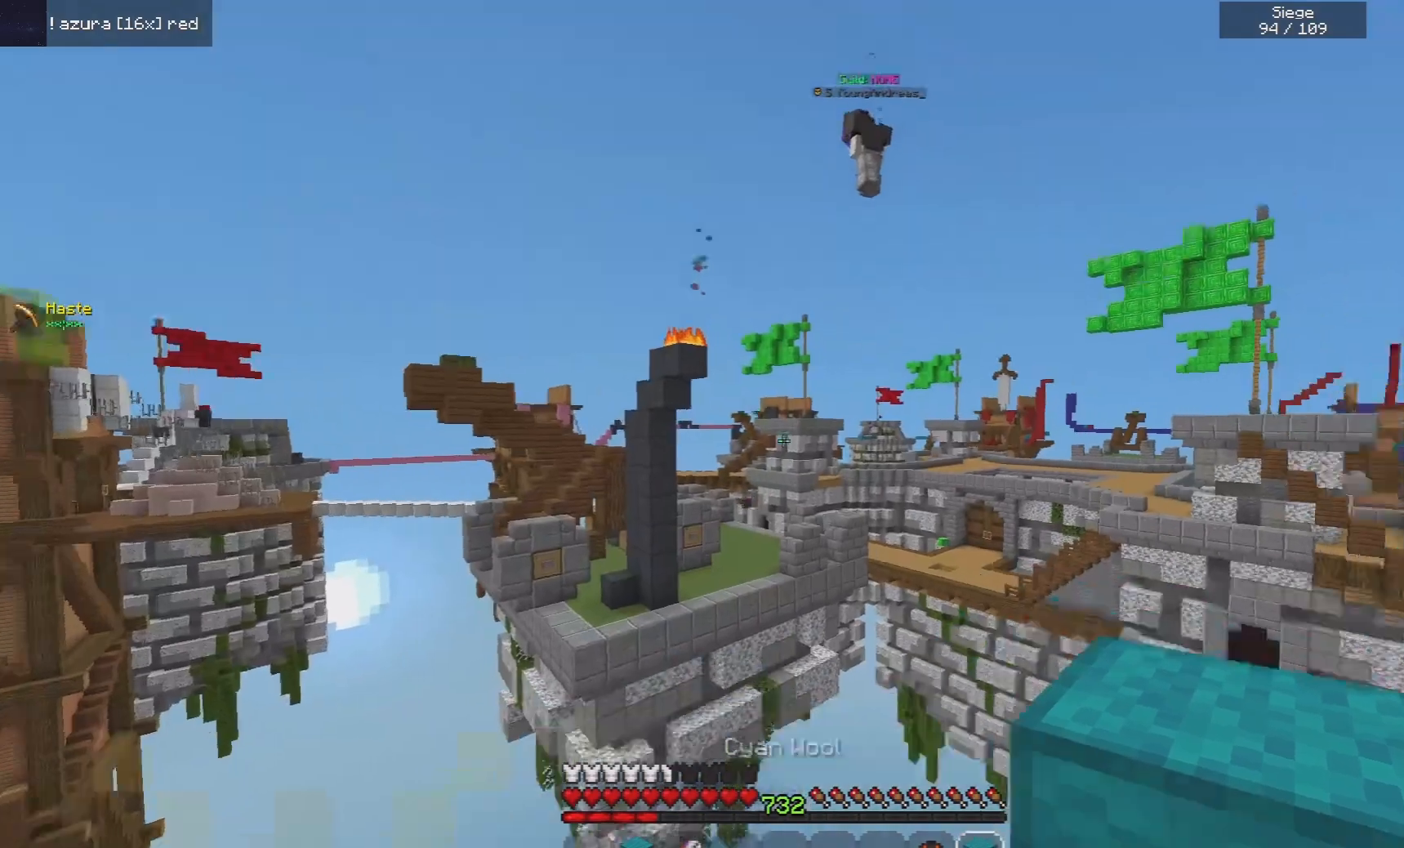
{"keys": ["d"], "mouse": [], "events": [[120, "a", "up"], [160, "d", "down"], [240, "w", "up"]]}
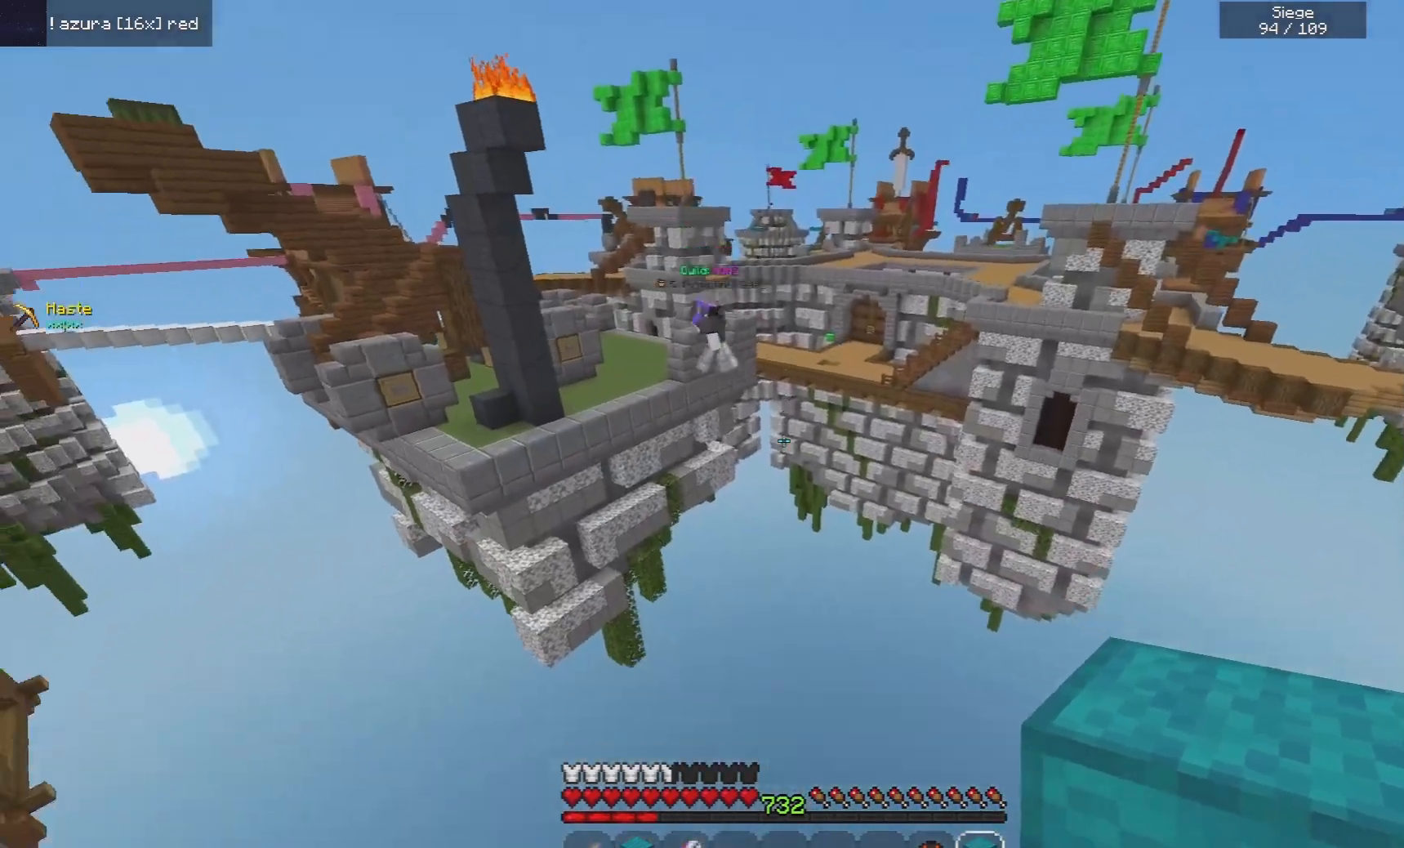
{"keys": ["a"], "mouse": [], "events": [[120, "a", "down"], [120, "d", "up"]]}
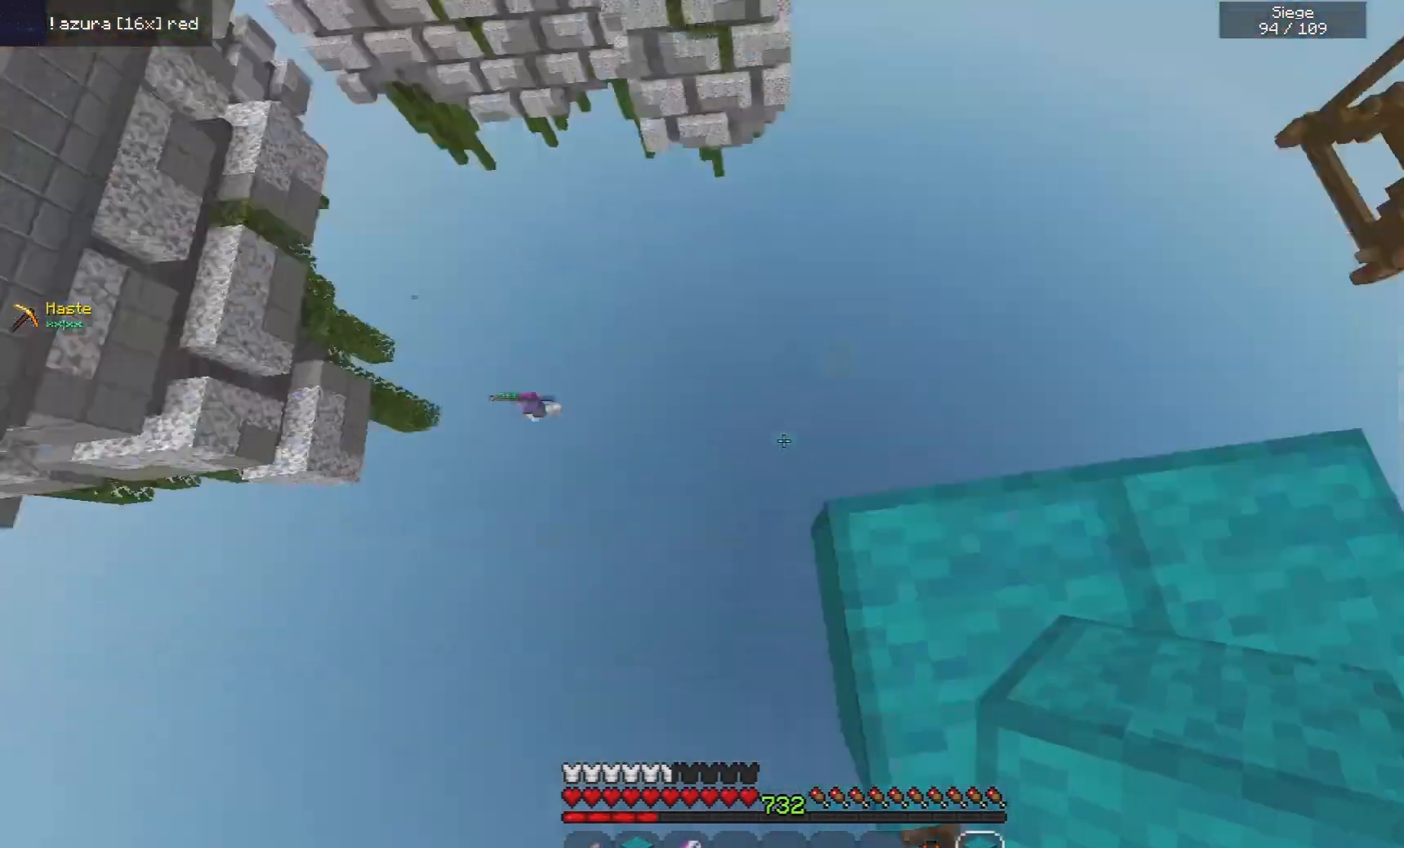
{"keys": ["s"], "mouse": ["right"], "events": [[20, "s", "down"], [40, "mouse_right", "down"], [420, "a", "up"]]}
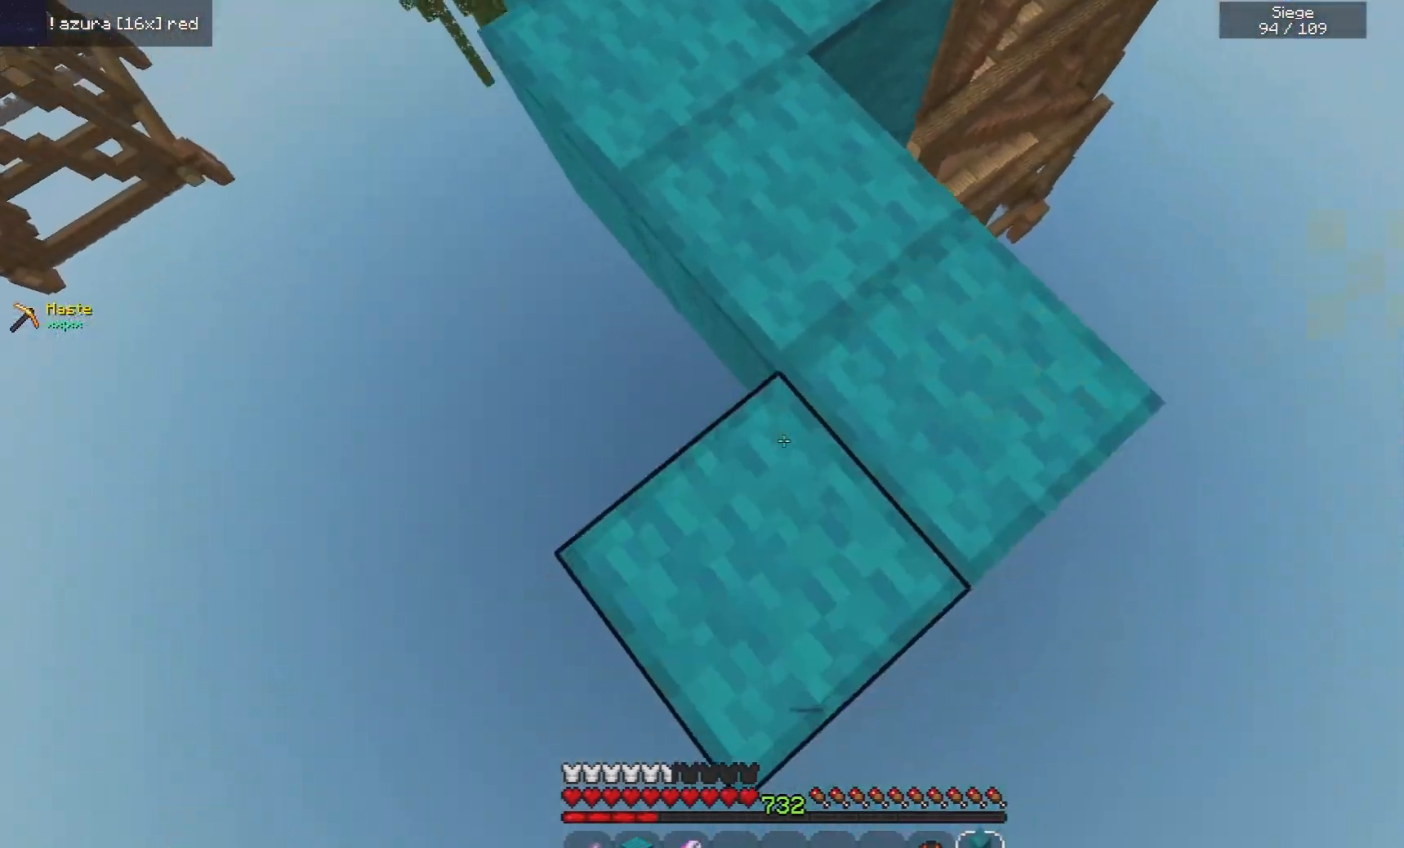
{"keys": ["s"], "mouse": ["right"], "events": [[80, "space", "down"], [260, "space", "up"]]}
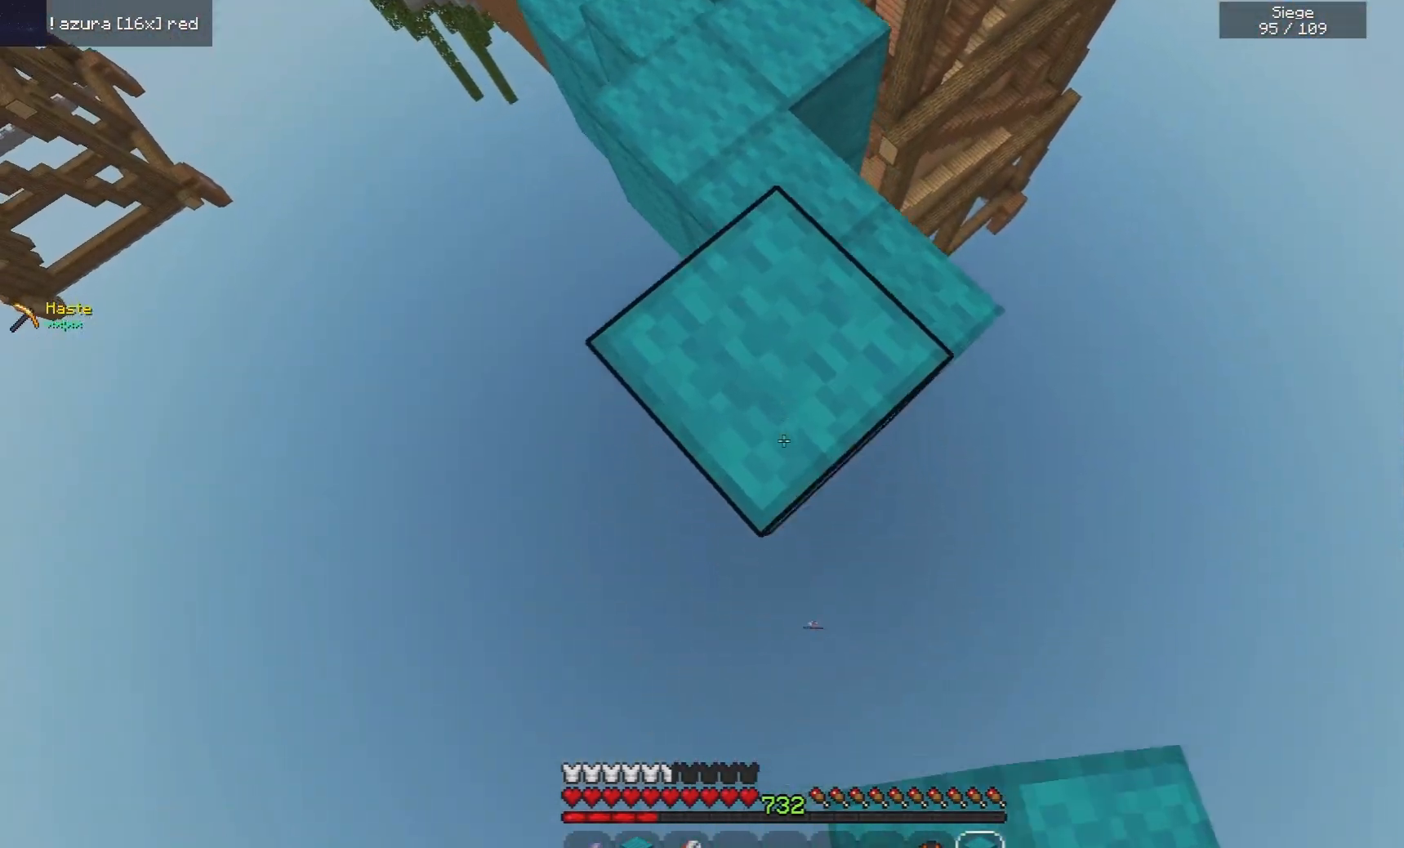
{"keys": ["s"], "mouse": ["right"], "events": []}
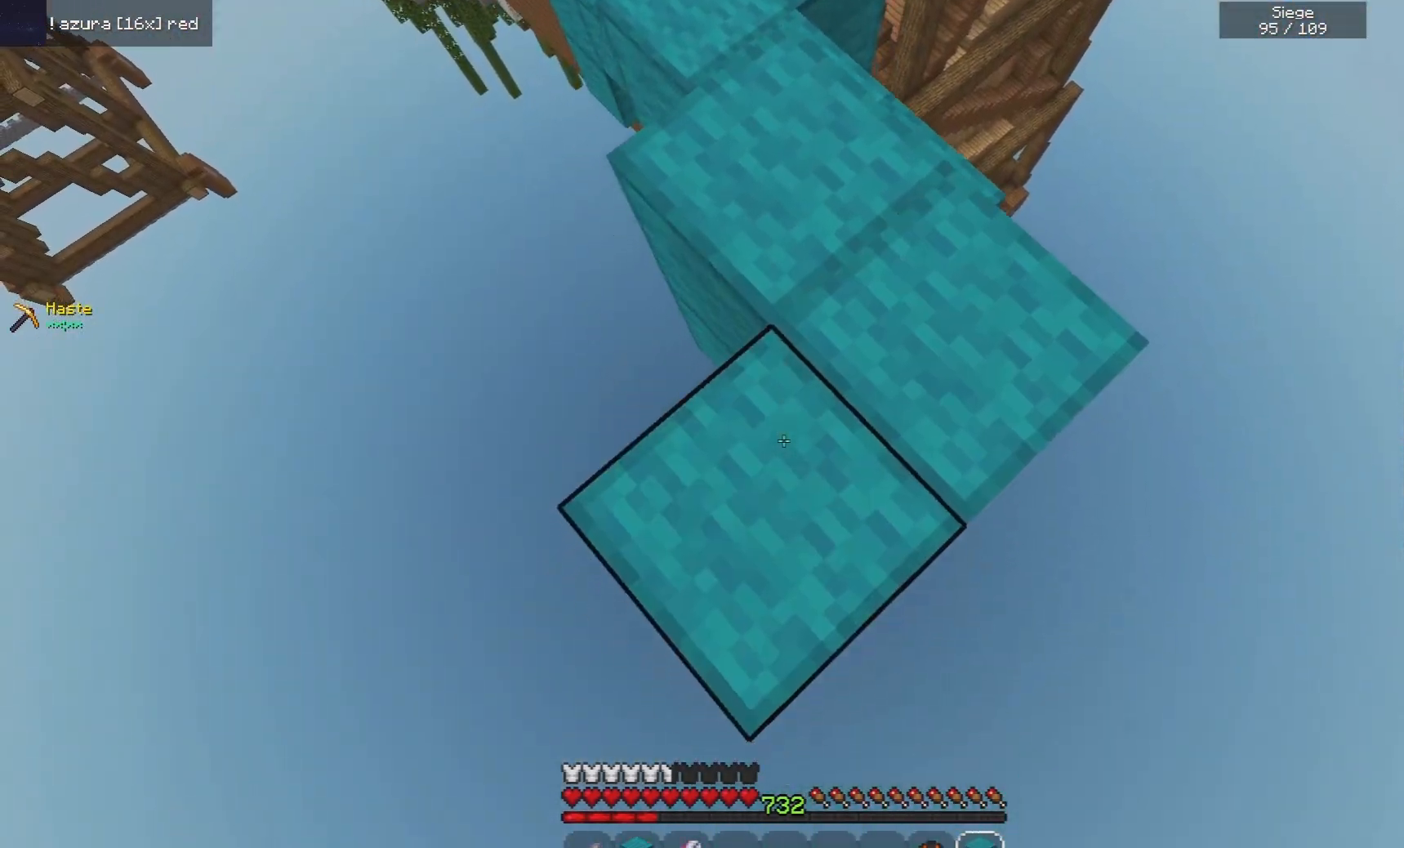
{"keys": ["s"], "mouse": ["right"], "events": []}
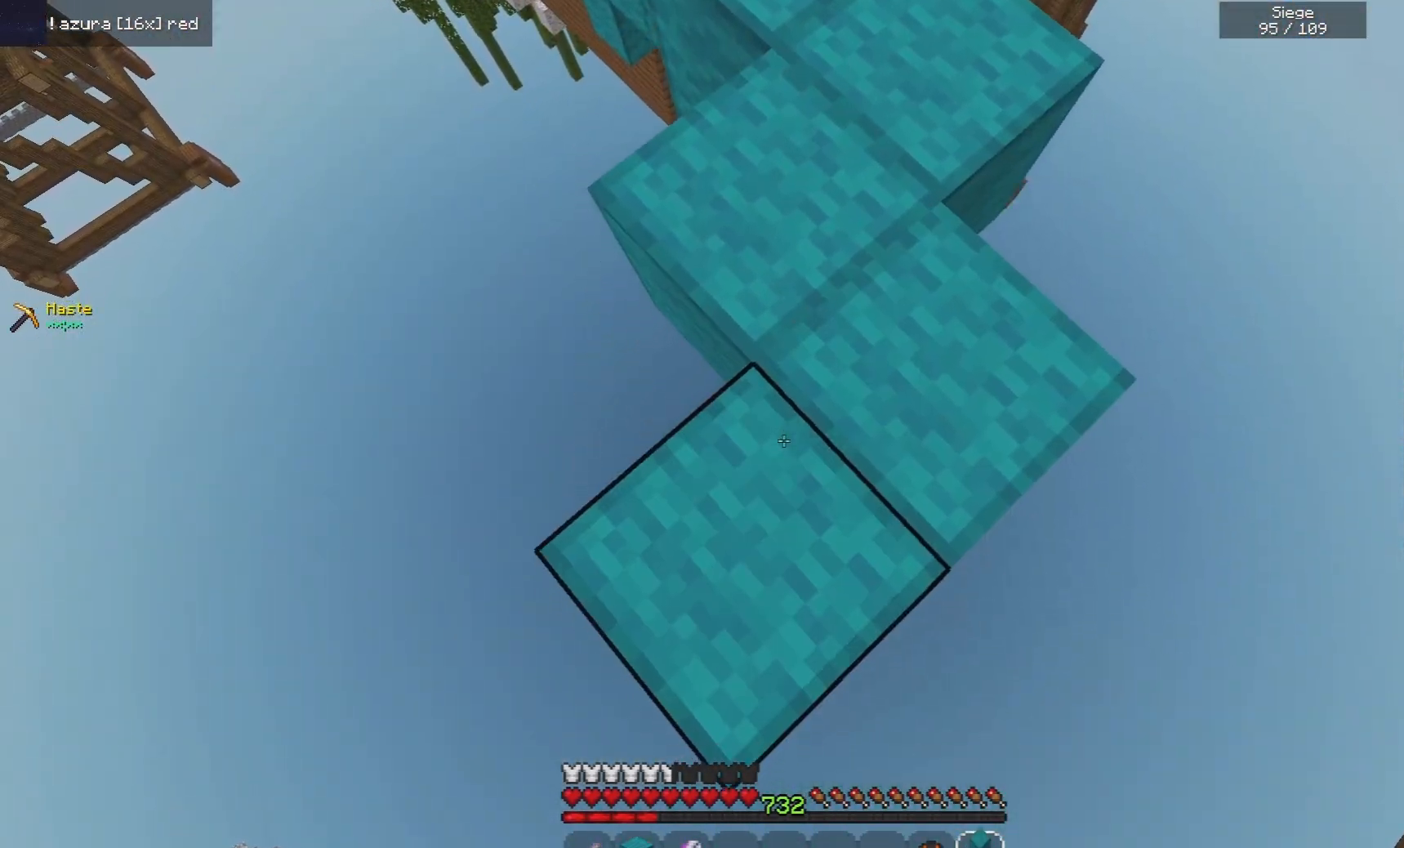
{"keys": ["s"], "mouse": ["right"], "events": [[40, "space", "down"], [220, "space", "up"]]}
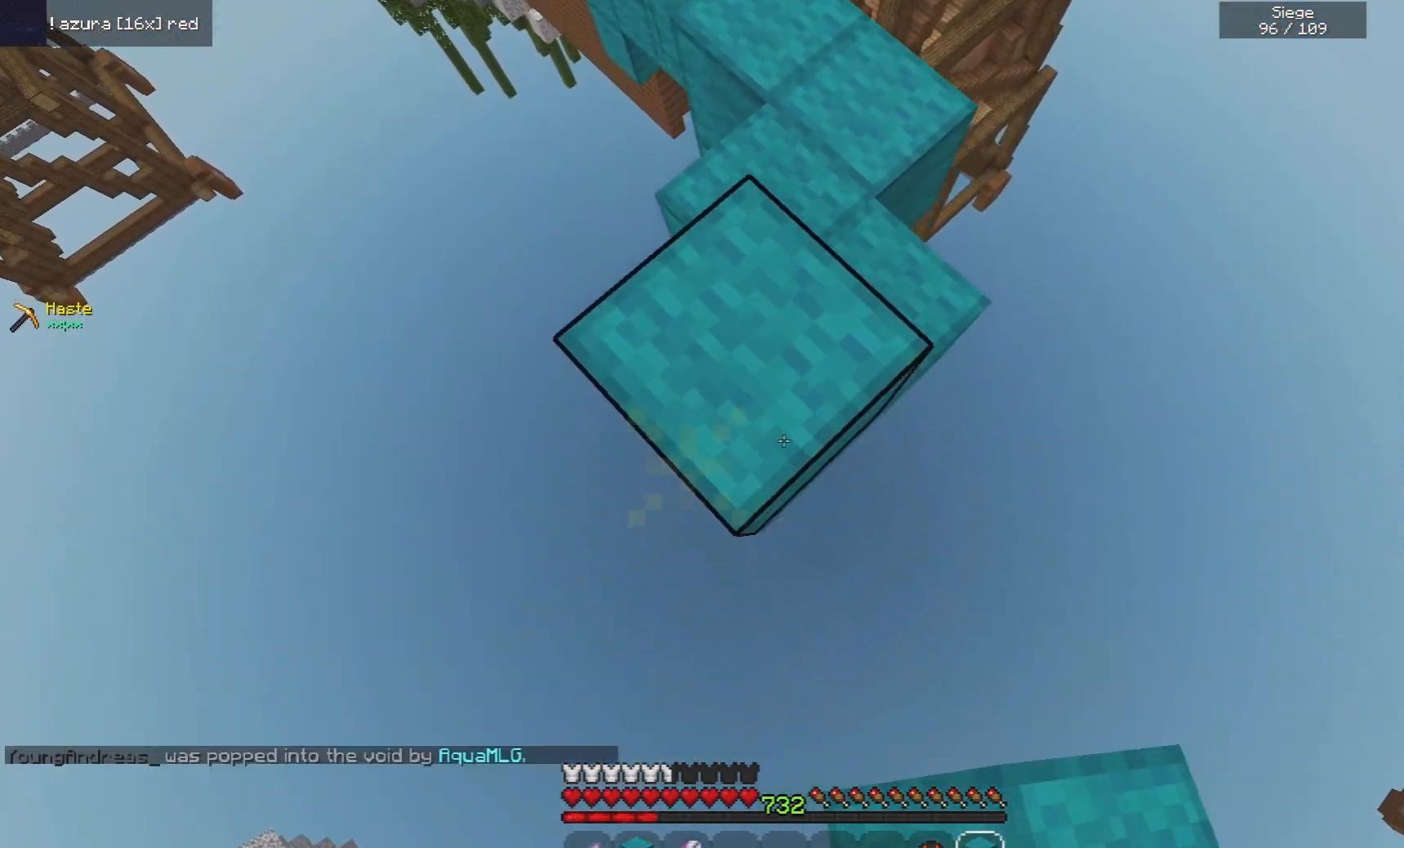
{"keys": ["space", "w"], "mouse": [], "events": [[60, "a", "down"], [80, "mouse_right", "up"], [100, "a", "up"], [100, "s", "up"], [100, "space", "down"], [100, "w", "down"], [120, "mouse_left", "down"], [440, "mouse_left", "up"]]}
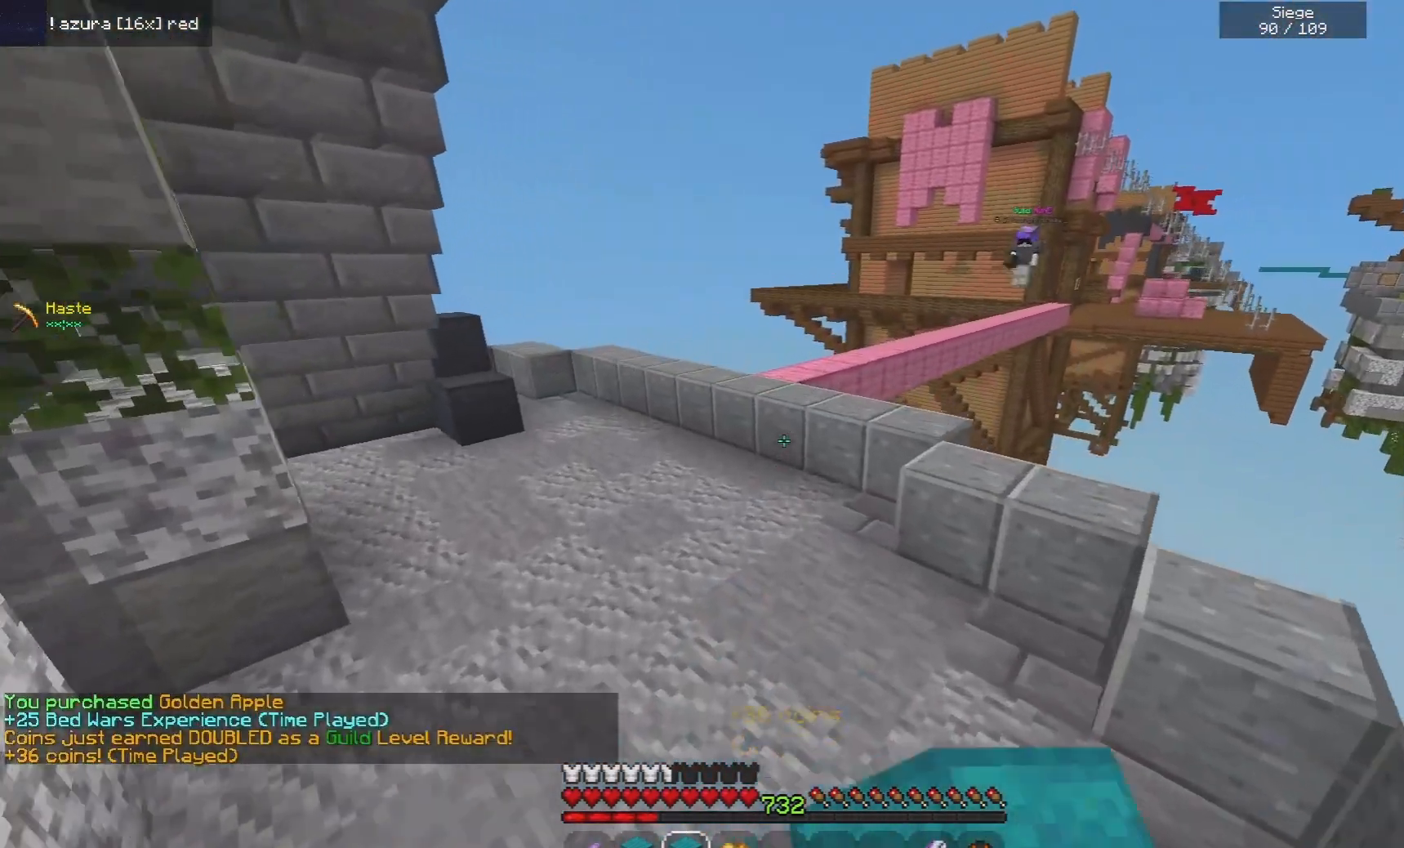
{"keys": ["space", "w"], "mouse": [], "events": [[60, "space", "up"], [300, "mouse_right", "down"], [440, "mouse_right", "up"], [440, "space", "down"]]}
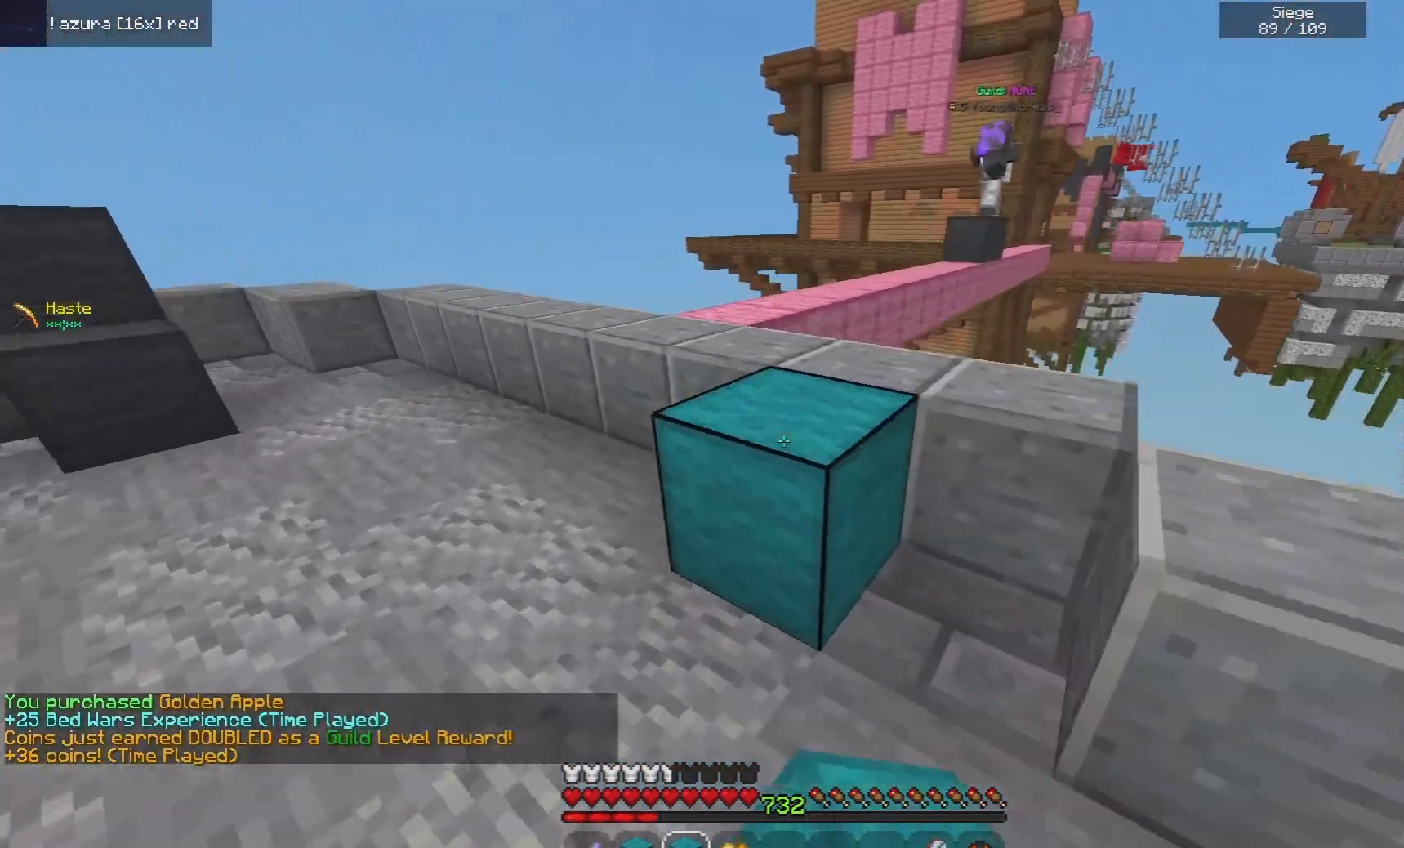
{"keys": [], "mouse": ["right"], "events": [[200, "space", "up"], [320, "mouse_right", "down"], [460, "w", "up"]]}
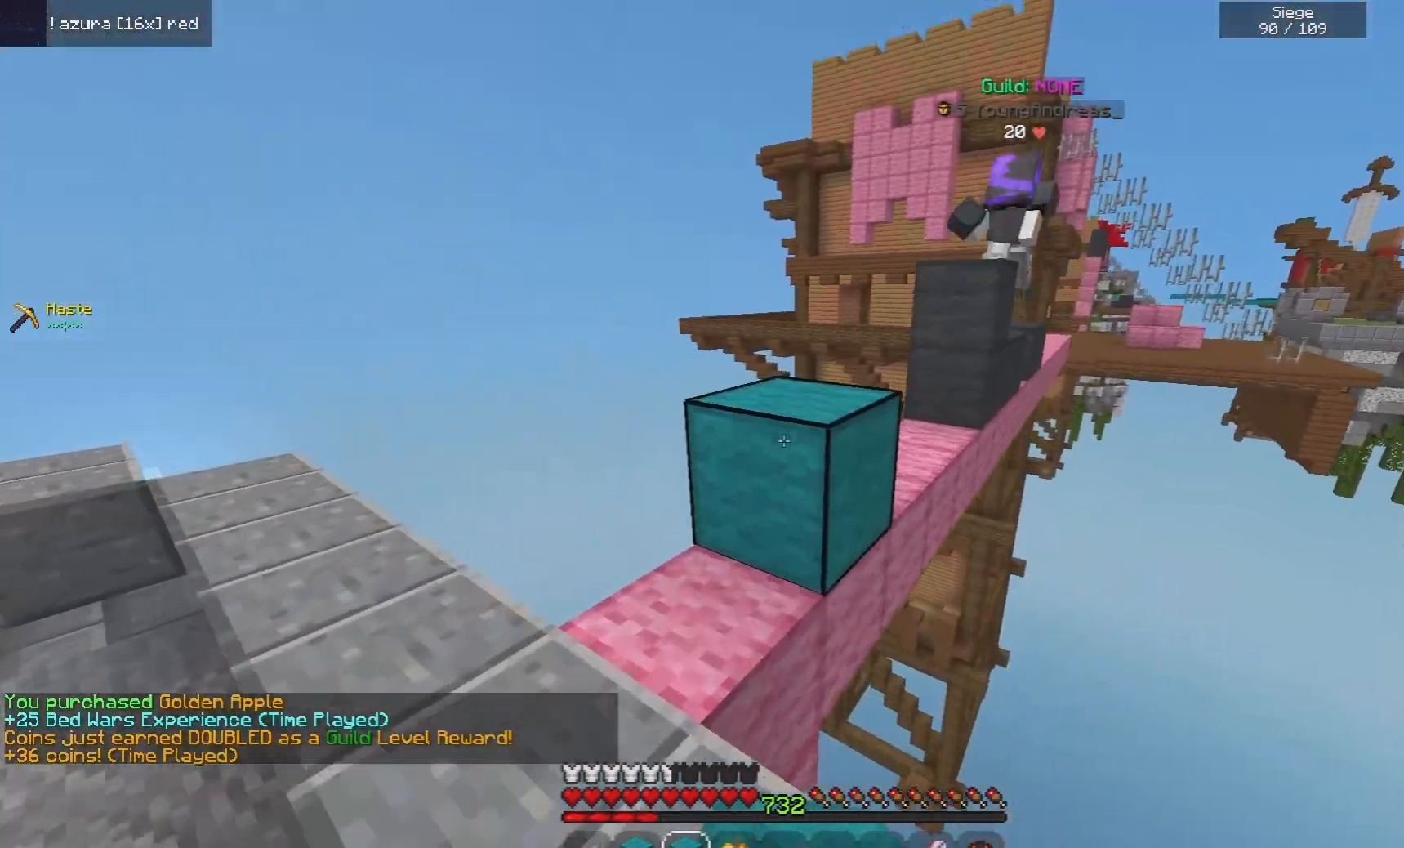
{"keys": [], "mouse": [], "events": [[20, "mouse_right", "up"], [120, "mouse_right", "down"], [140, "s", "down"], [240, "d", "down"], [260, "mouse_right", "up"], [320, "d", "up"], [340, "s", "up"]]}